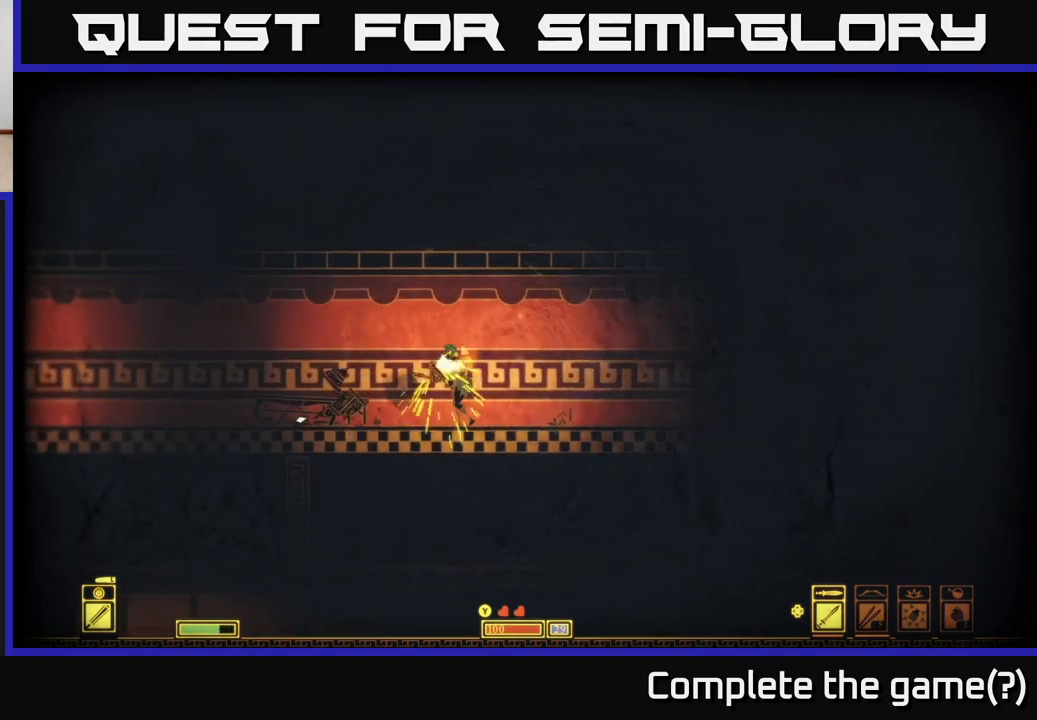
Gameplay with a controller (Xbox layout); each line is a JSON object with the inputs held at the frame after it. "events" lists button and stick changes between this image and that frame as [ms after this image, input, new state], when the widget could be followed in between.
{"buttons": [], "left_stick": "down-left", "right_stick": "center", "events": [[67, "R2", "up"], [433, "left_stick", "down-left"]]}
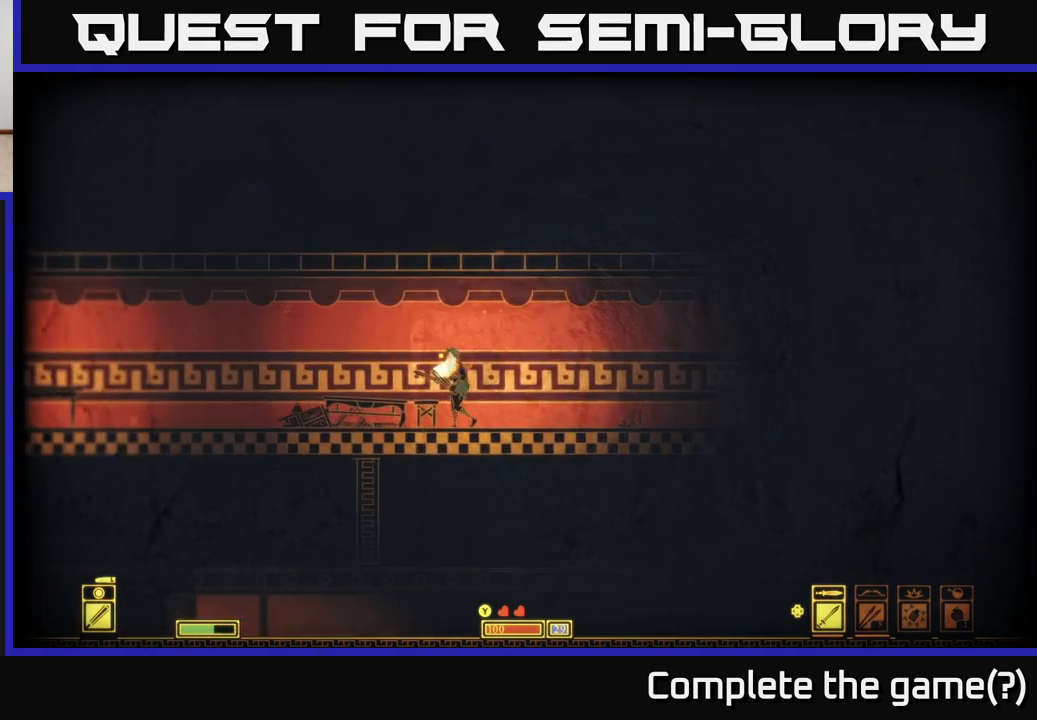
{"buttons": [], "left_stick": "down-left", "right_stick": "center", "events": [[50, "R2", "down"], [150, "R2", "up"], [250, "left_stick", "down"], [483, "left_stick", "down-left"]]}
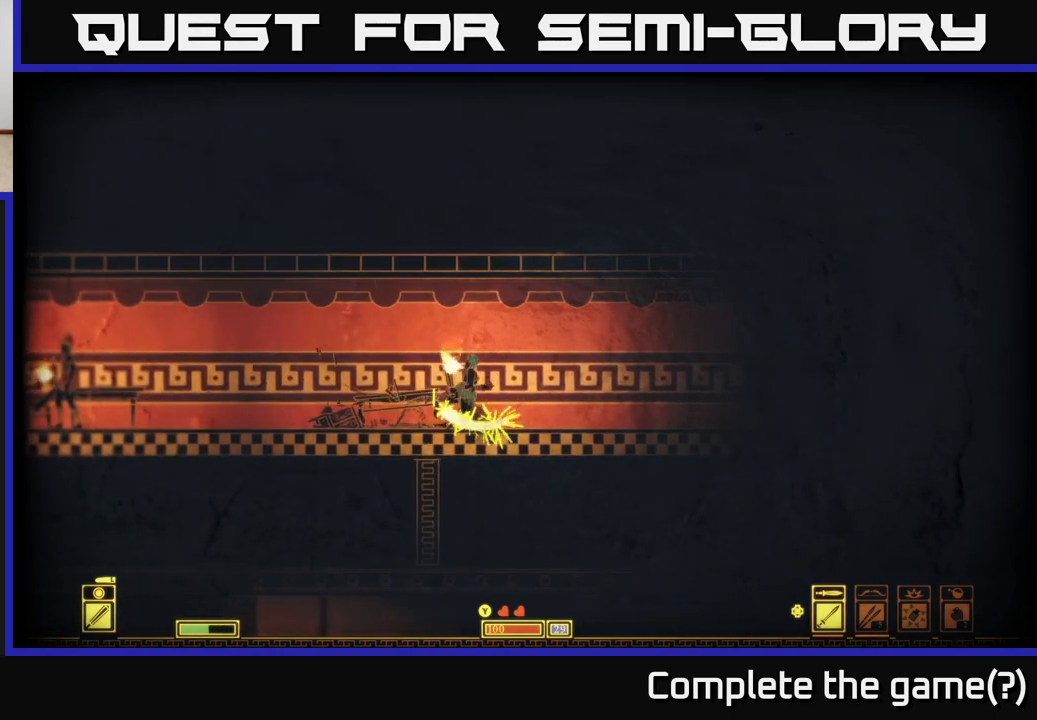
{"buttons": [], "left_stick": "left", "right_stick": "center", "events": [[50, "left_stick", "left"]]}
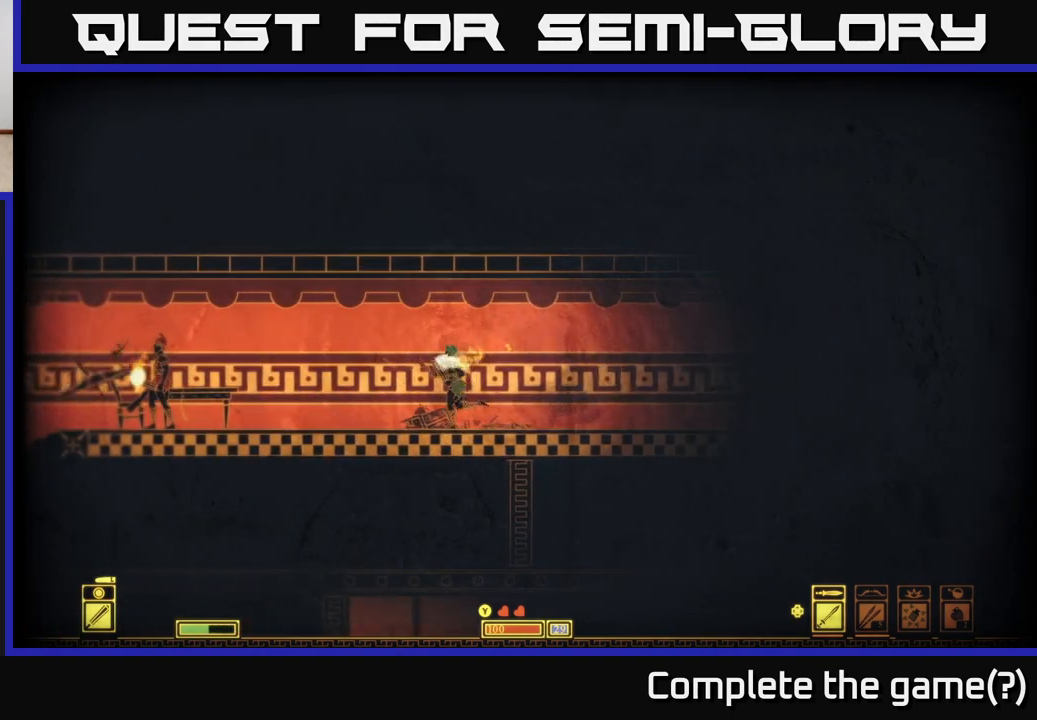
{"buttons": [], "left_stick": "left", "right_stick": "center", "events": []}
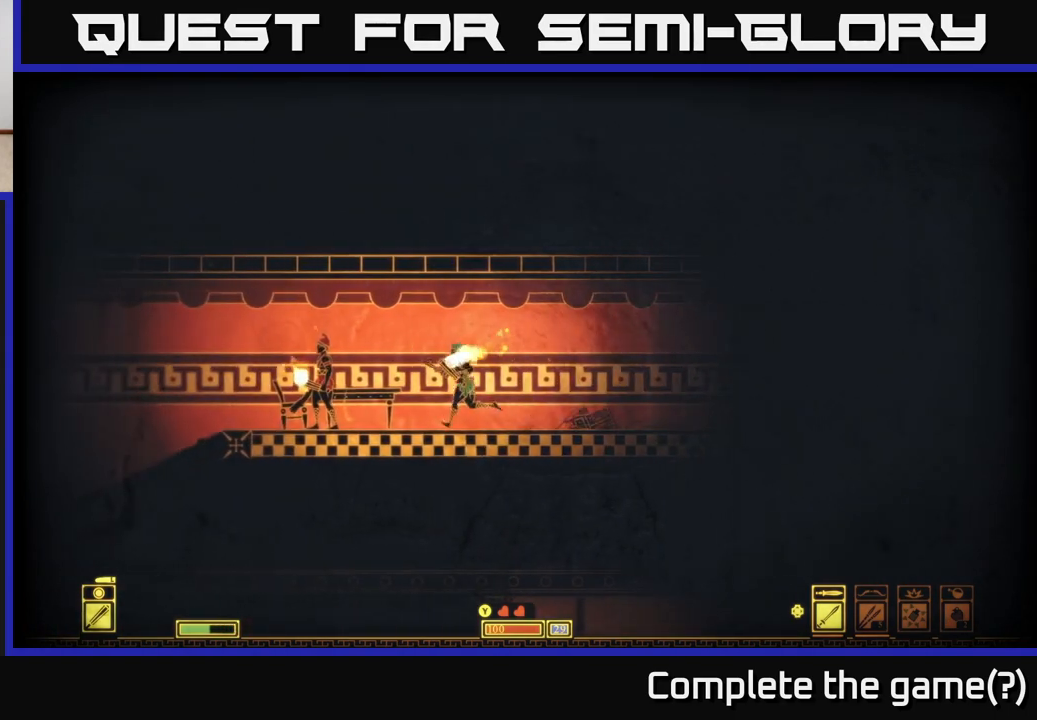
{"buttons": [], "left_stick": "left", "right_stick": "center", "events": [[50, "R2", "down"], [117, "R2", "up"], [383, "left_stick", "center"], [483, "left_stick", "left"]]}
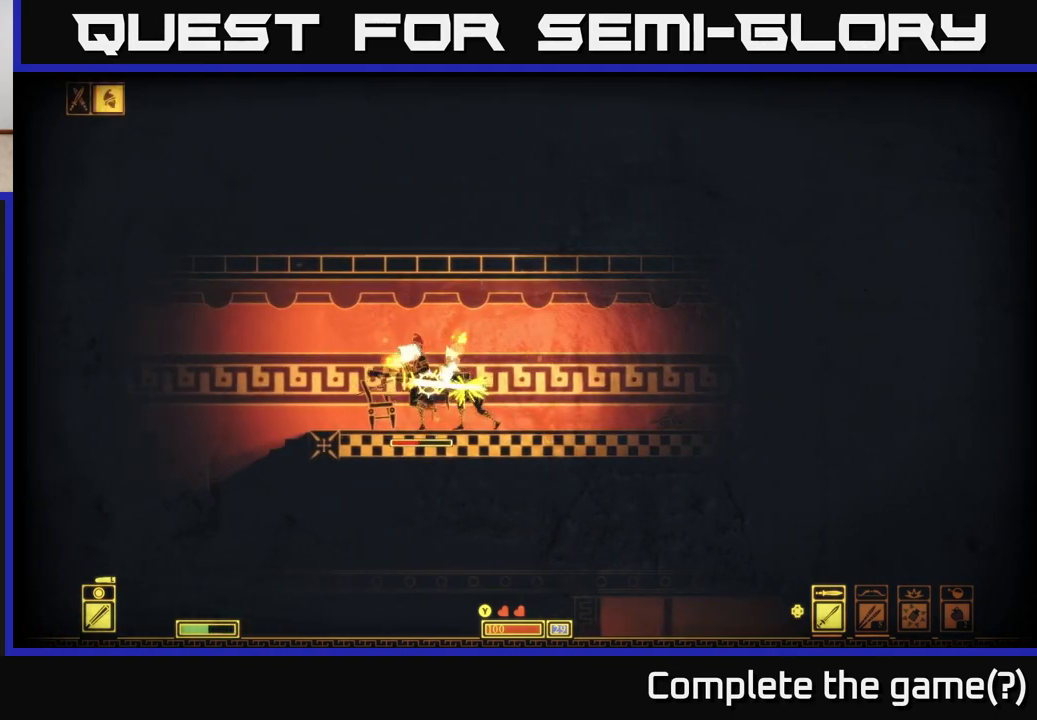
{"buttons": [], "left_stick": "center", "right_stick": "center", "events": [[33, "R2", "down"], [200, "R2", "up"], [217, "left_stick", "center"]]}
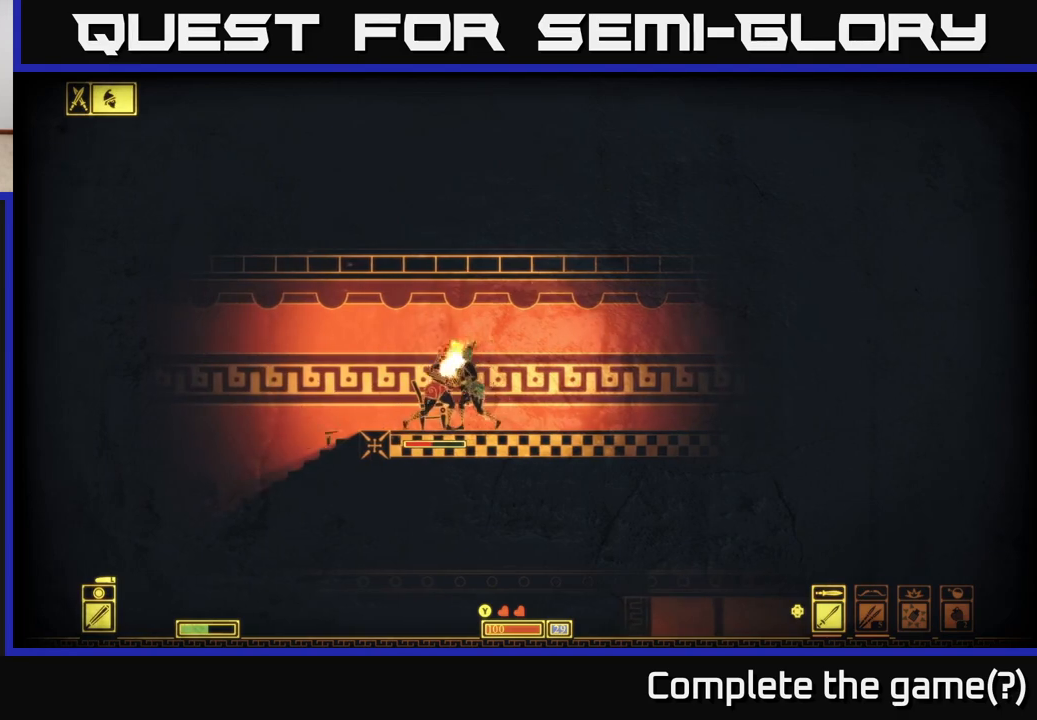
{"buttons": [], "left_stick": "center", "right_stick": "center", "events": [[17, "left_stick", "right"], [133, "left_stick", "left"], [200, "R2", "down"], [267, "R2", "up"], [367, "left_stick", "center"]]}
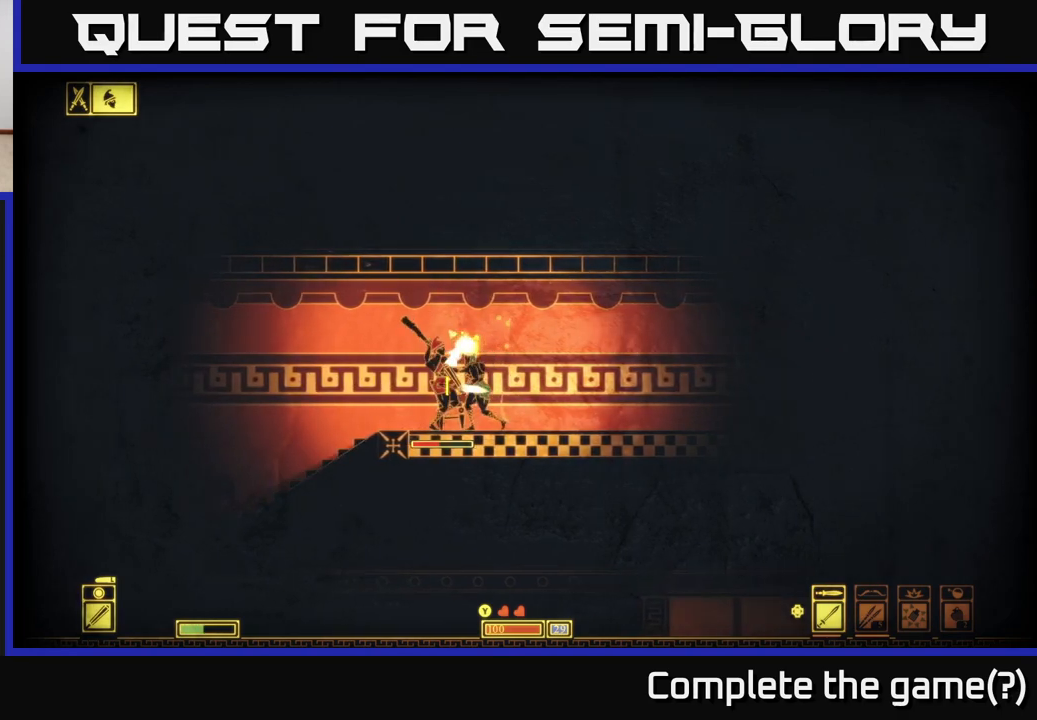
{"buttons": [], "left_stick": "left", "right_stick": "center", "events": [[250, "left_stick", "right"], [483, "left_stick", "left"]]}
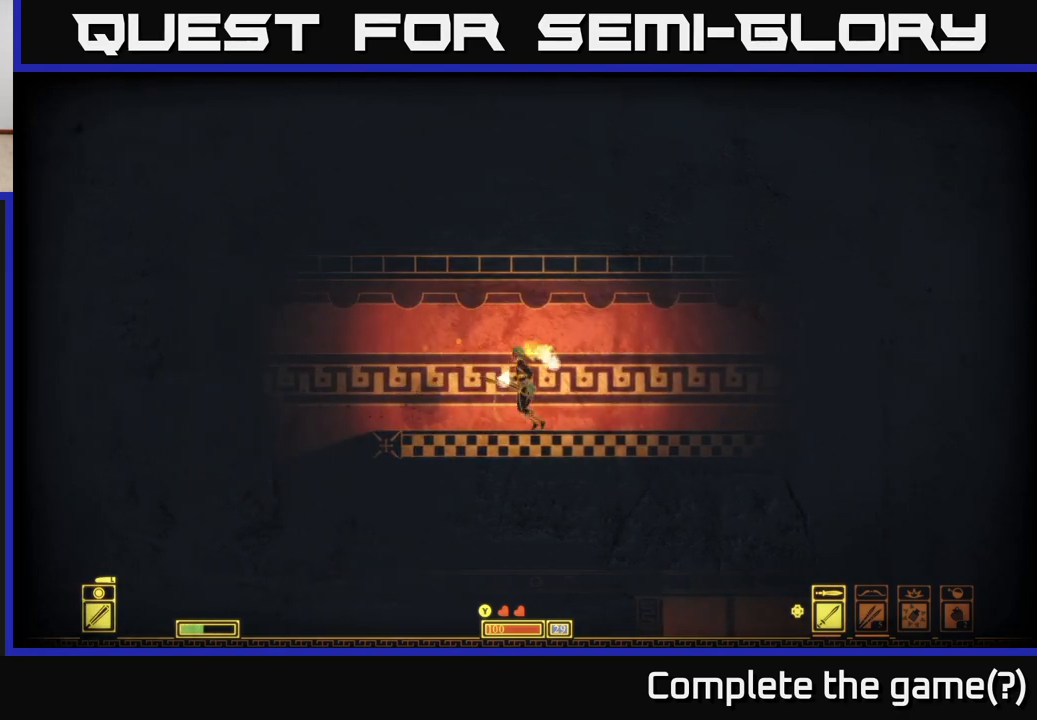
{"buttons": [], "left_stick": "left", "right_stick": "center", "events": []}
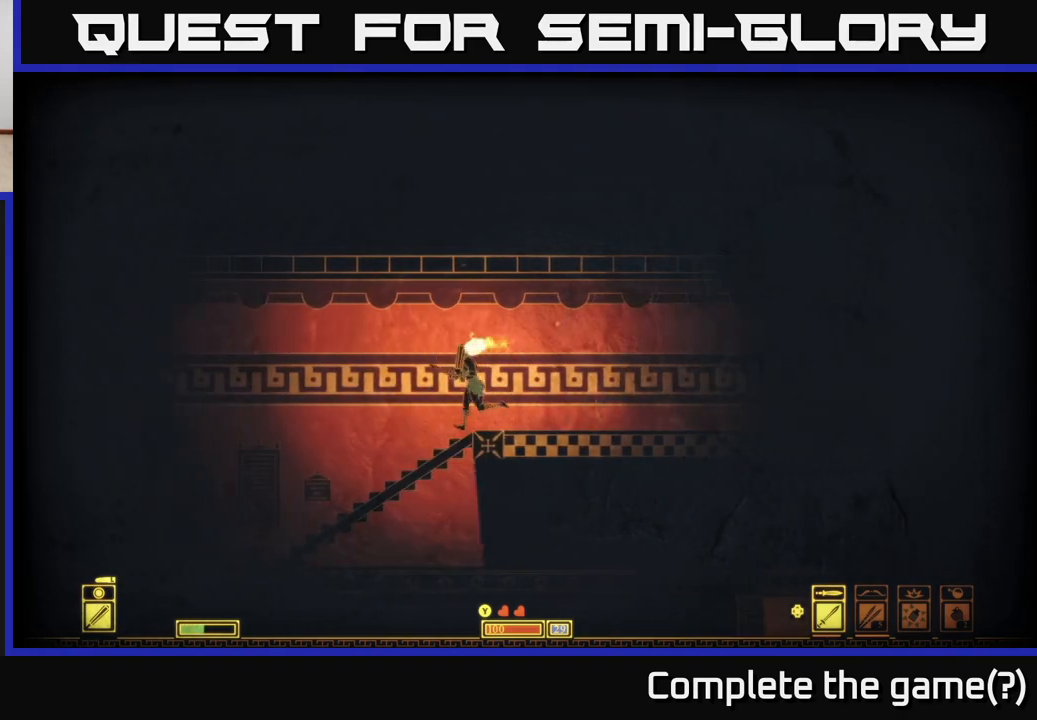
{"buttons": [], "left_stick": "left", "right_stick": "center", "events": [[167, "left_stick", "center"], [267, "left_stick", "left"]]}
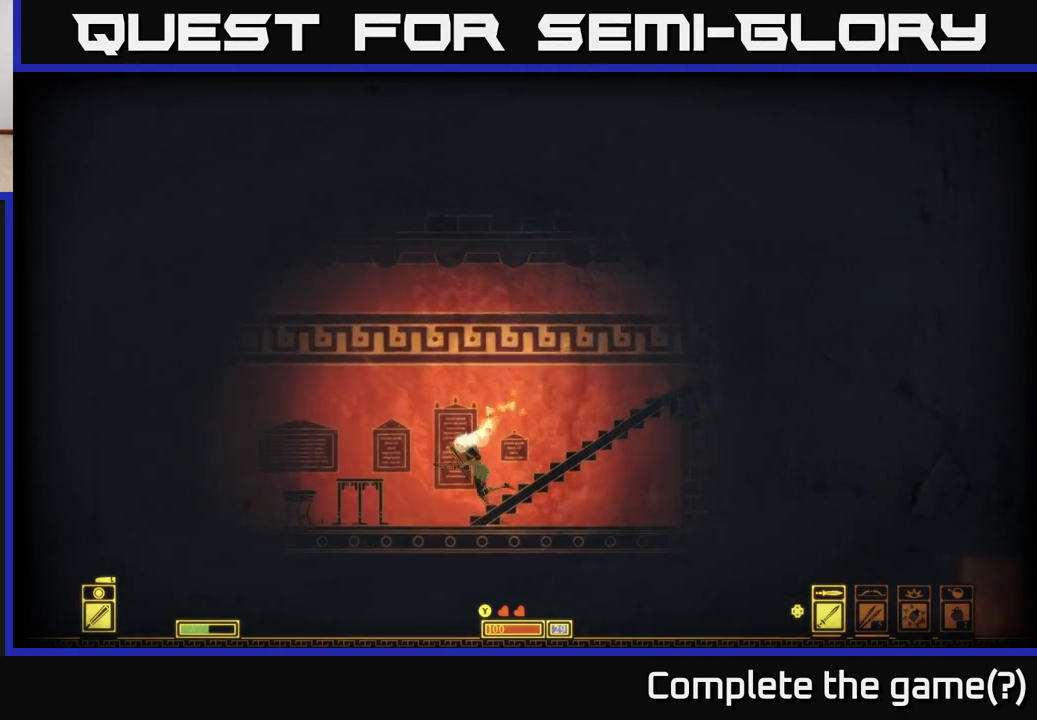
{"buttons": ["R2"], "left_stick": "center", "right_stick": "center", "events": [[100, "left_stick", "center"], [283, "left_stick", "left"], [433, "R2", "down"], [483, "left_stick", "center"]]}
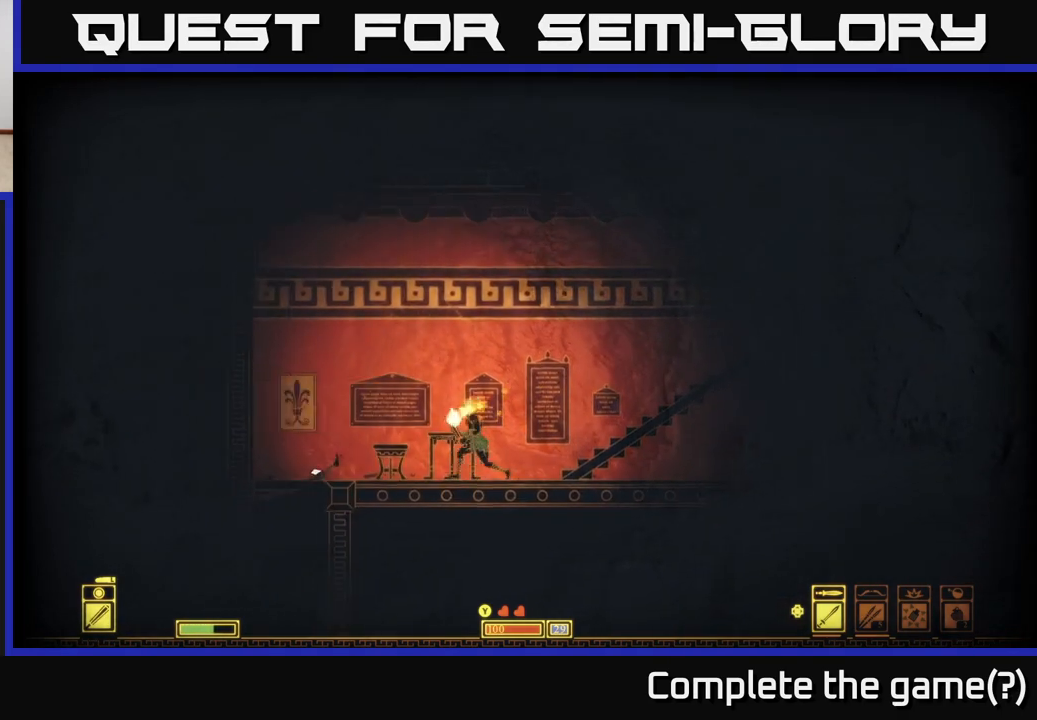
{"buttons": [], "left_stick": "right", "right_stick": "center", "events": [[33, "R2", "up"], [67, "left_stick", "left"], [267, "left_stick", "center"], [483, "left_stick", "right"]]}
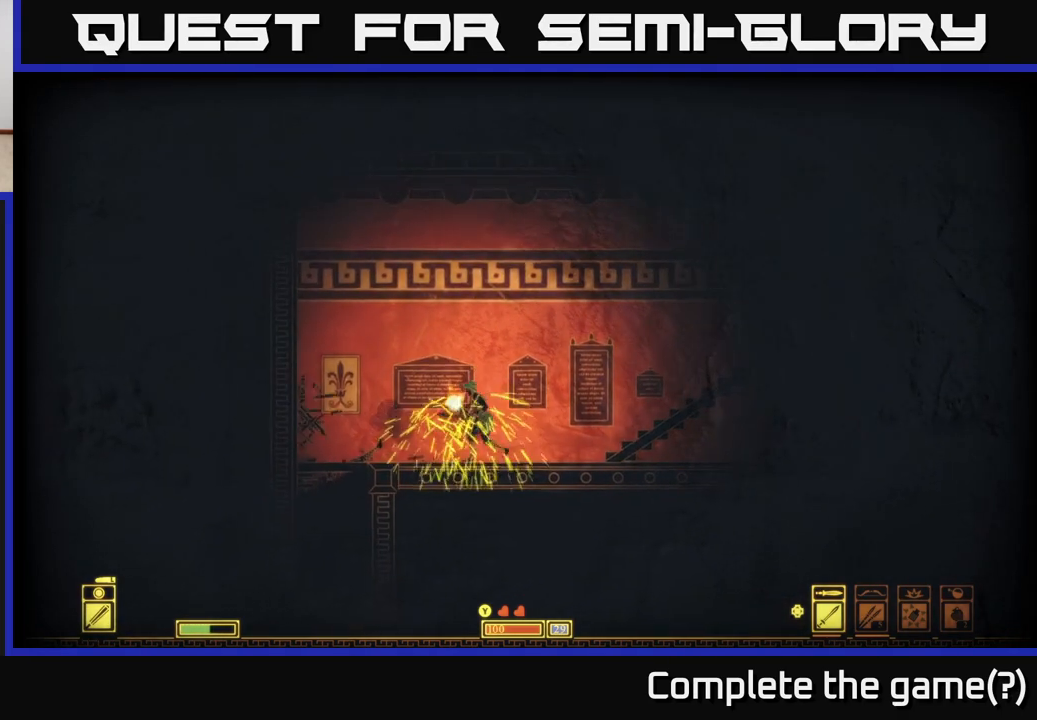
{"buttons": [], "left_stick": "right", "right_stick": "center", "events": []}
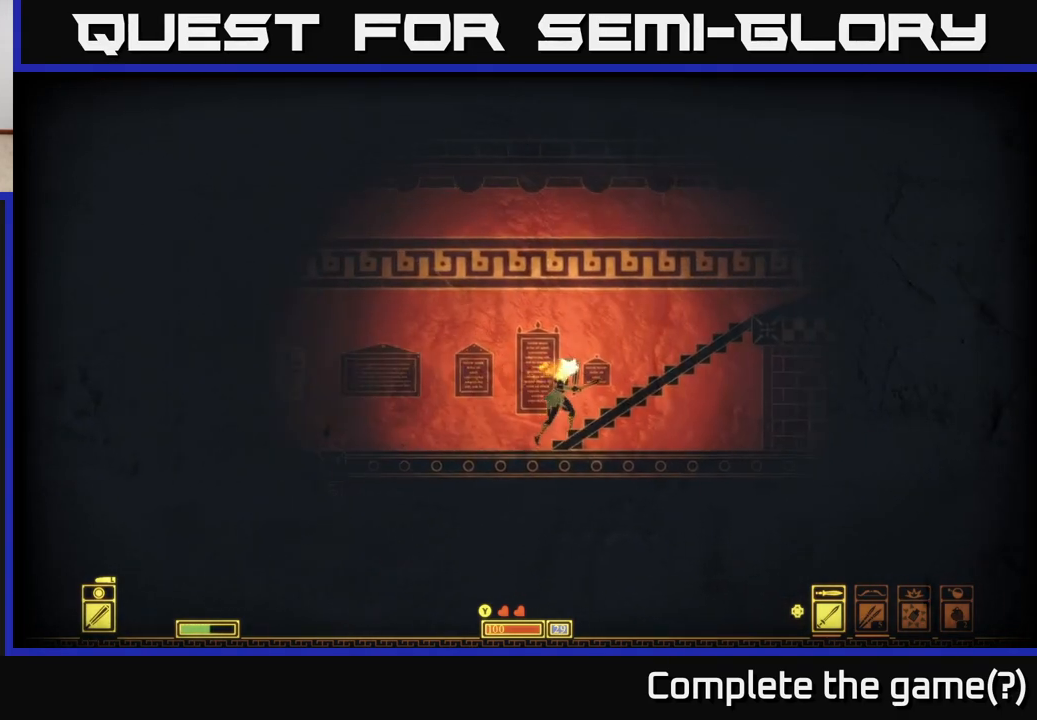
{"buttons": ["A"], "left_stick": "down", "right_stick": "center", "events": [[483, "left_stick", "down"], [500, "A", "down"]]}
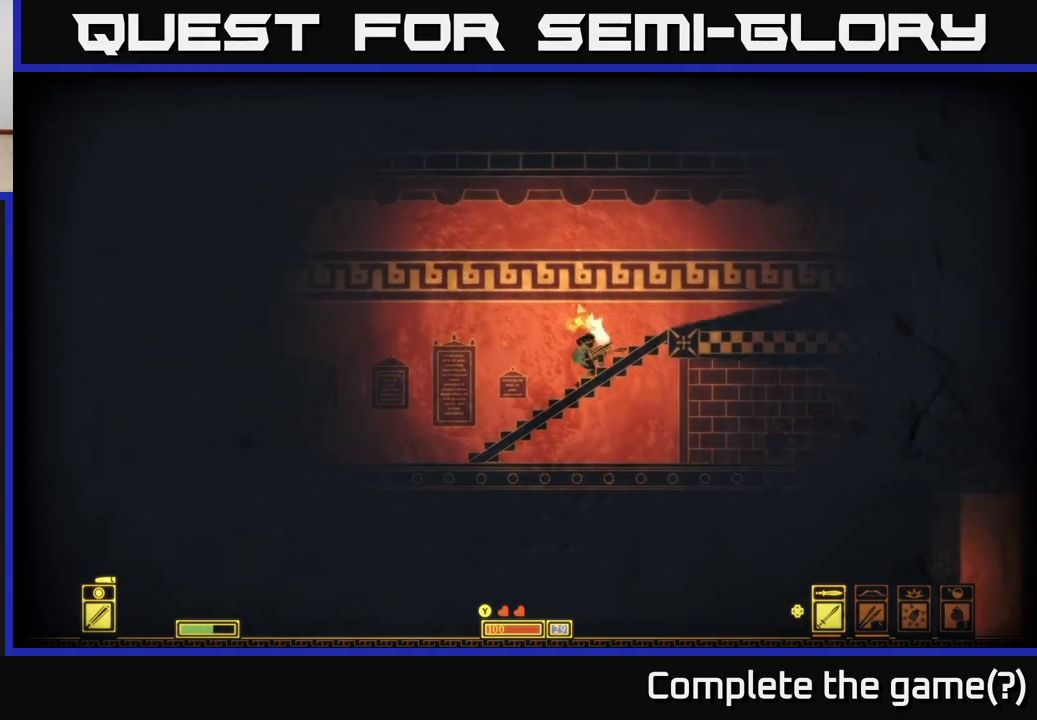
{"buttons": [], "left_stick": "right", "right_stick": "center", "events": [[83, "A", "up"], [233, "left_stick", "right"]]}
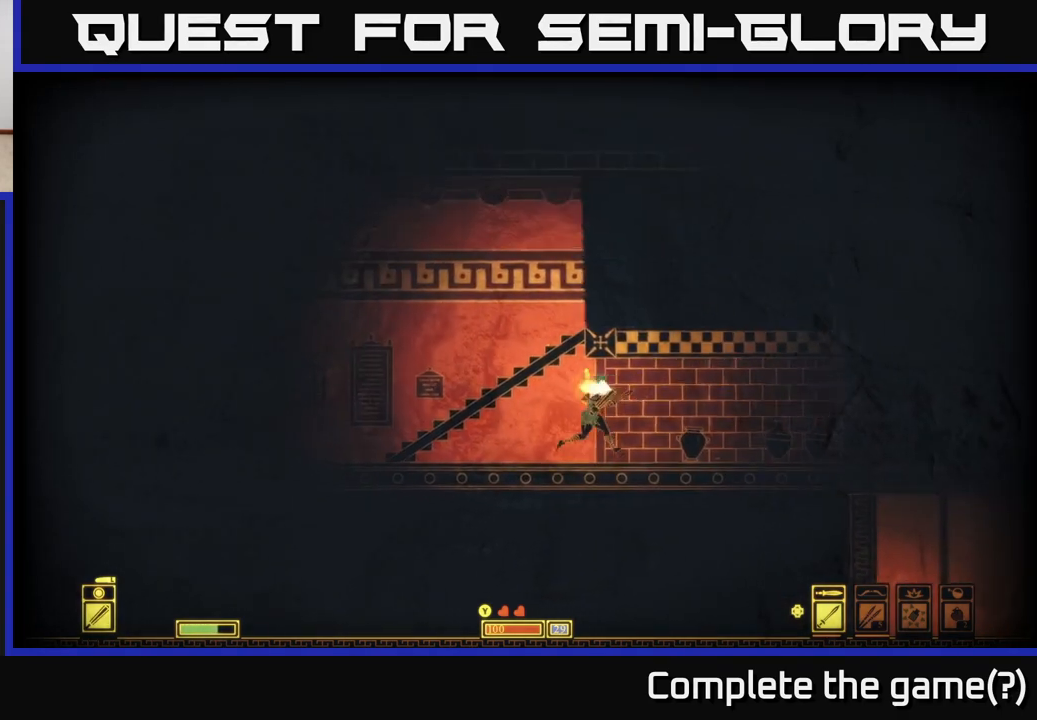
{"buttons": [], "left_stick": "right", "right_stick": "center", "events": [[33, "R2", "down"], [117, "R2", "up"], [250, "left_stick", "center"], [450, "left_stick", "right"]]}
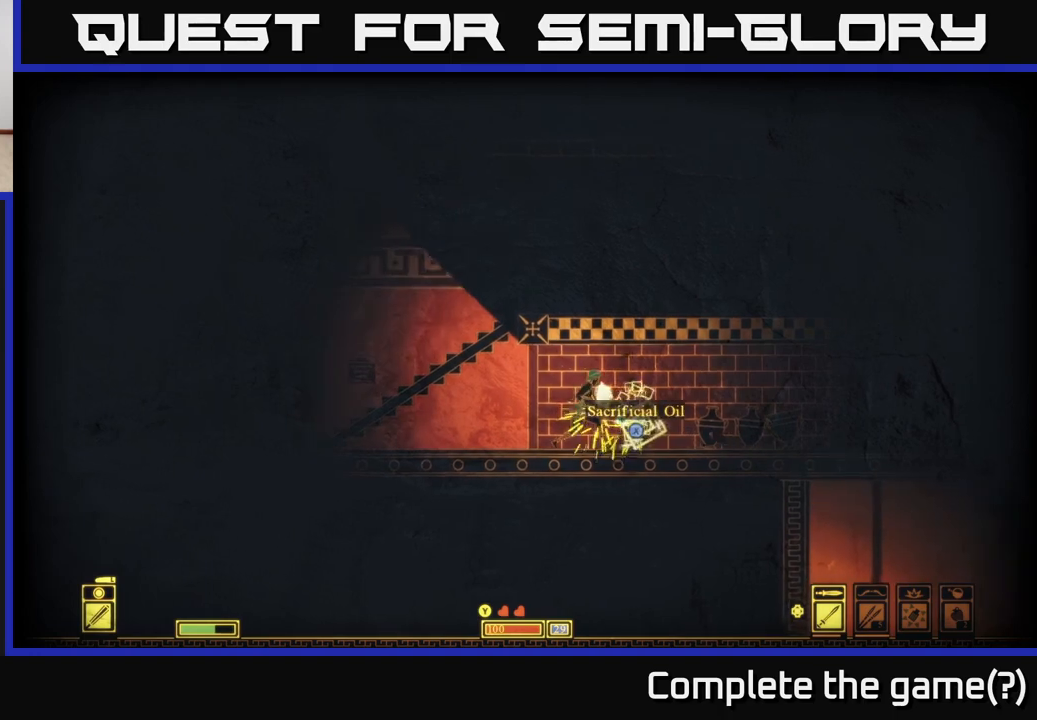
{"buttons": [], "left_stick": "right", "right_stick": "center", "events": [[267, "R2", "down"], [350, "R2", "up"]]}
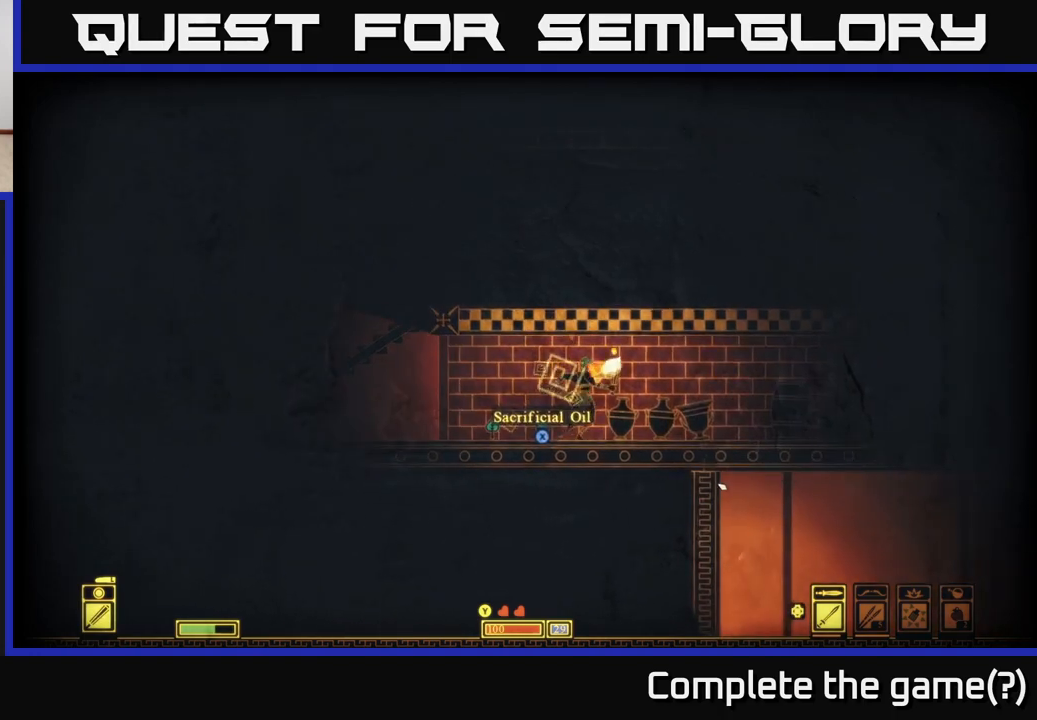
{"buttons": [], "left_stick": "left", "right_stick": "center", "events": [[283, "left_stick", "left"]]}
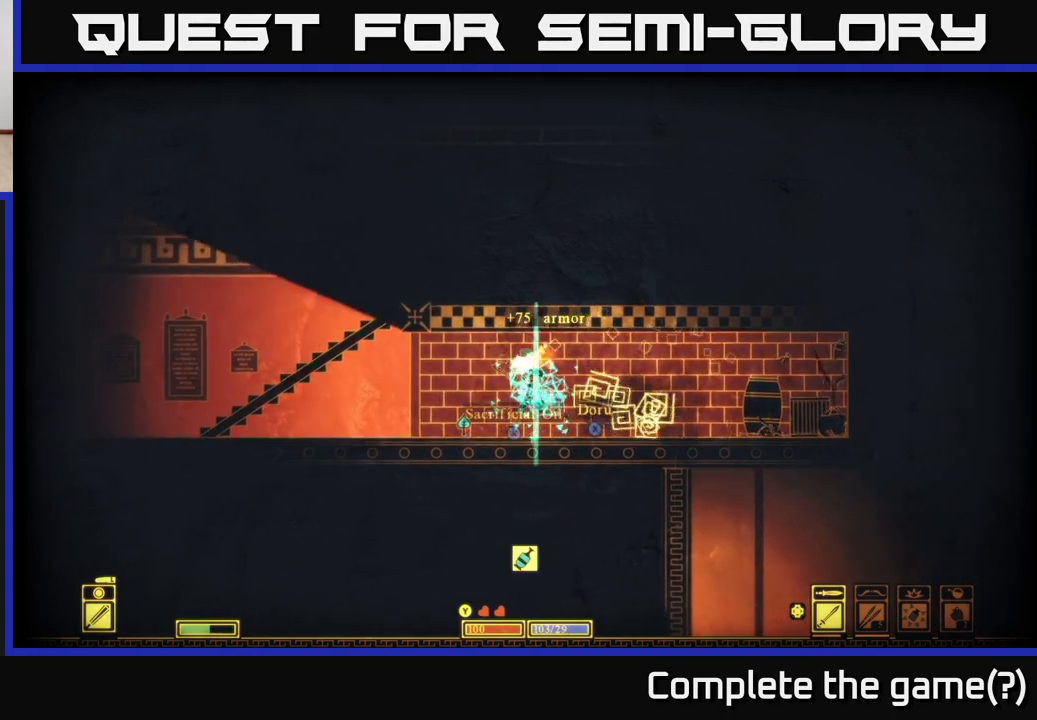
{"buttons": [], "left_stick": "right", "right_stick": "center", "events": [[17, "X", "down"], [100, "X", "up"], [133, "left_stick", "right"], [217, "X", "down"], [267, "X", "up"], [367, "X", "down"], [467, "X", "up"]]}
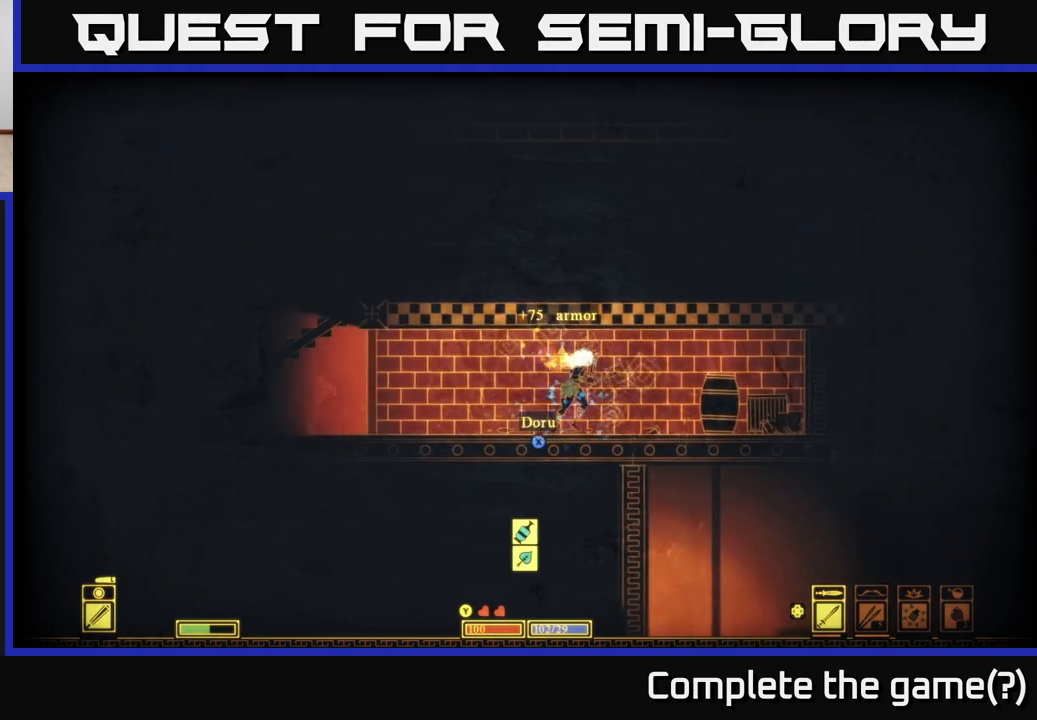
{"buttons": ["R2"], "left_stick": "center", "right_stick": "center", "events": [[50, "X", "down"], [133, "X", "up"], [217, "X", "down"], [300, "X", "up"], [350, "left_stick", "center"], [467, "R2", "down"]]}
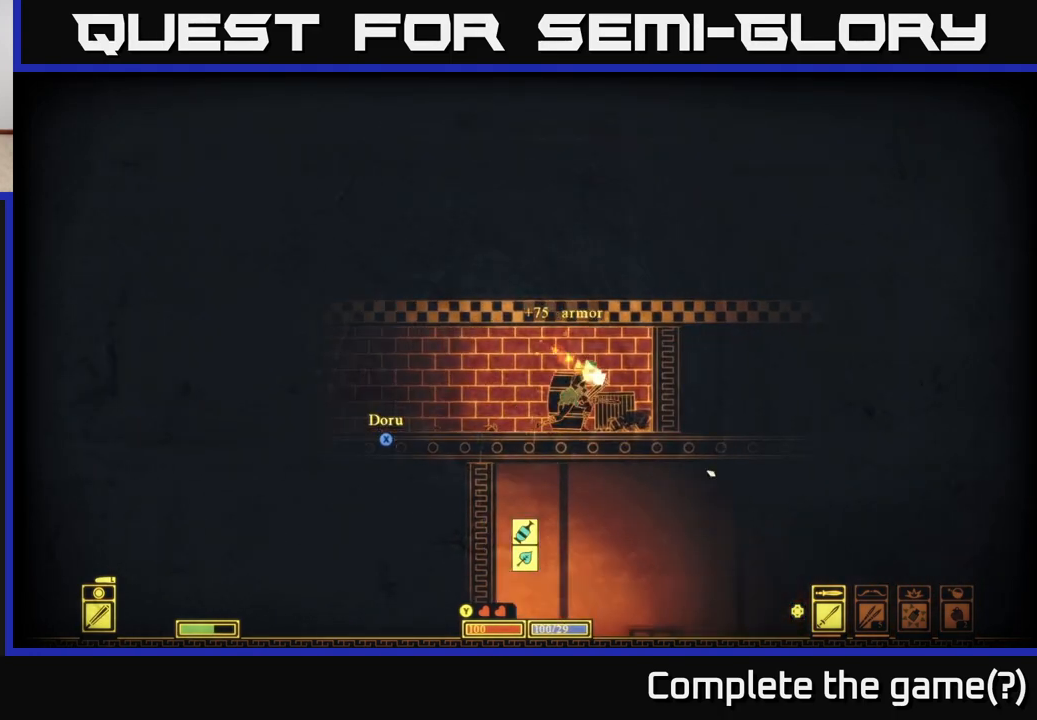
{"buttons": [], "left_stick": "center", "right_stick": "center", "events": [[33, "left_stick", "down-right"], [67, "R2", "up"], [100, "left_stick", "down"], [383, "left_stick", "center"]]}
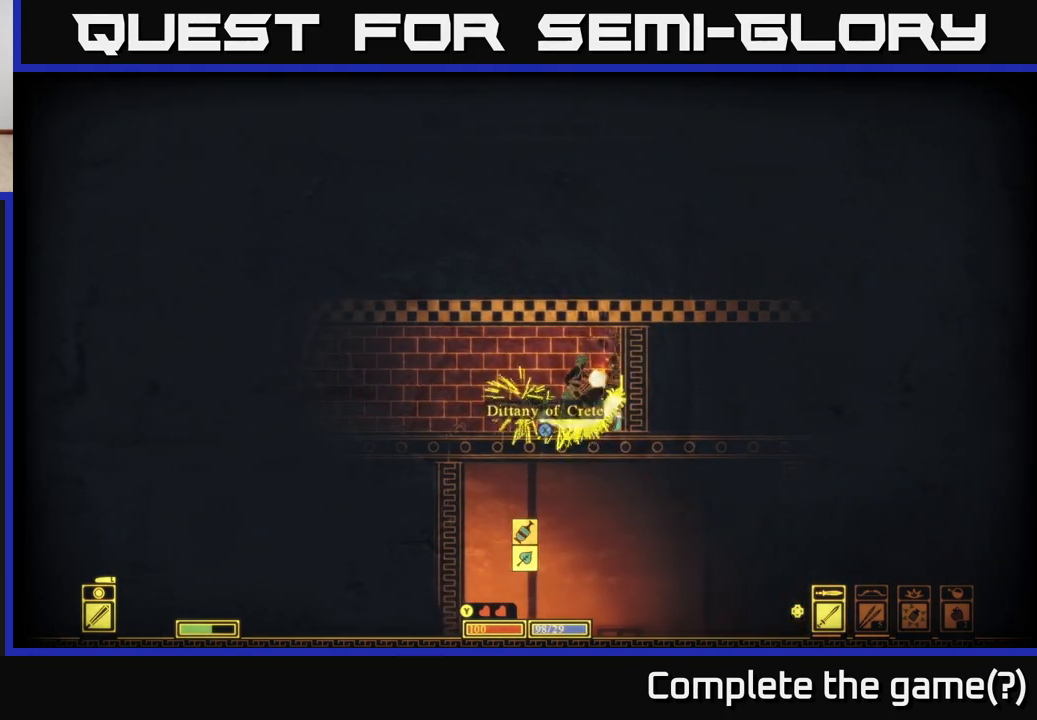
{"buttons": [], "left_stick": "left", "right_stick": "center", "events": [[200, "X", "down"], [200, "left_stick", "right"], [283, "X", "up"], [333, "left_stick", "left"], [400, "X", "down"], [467, "X", "up"]]}
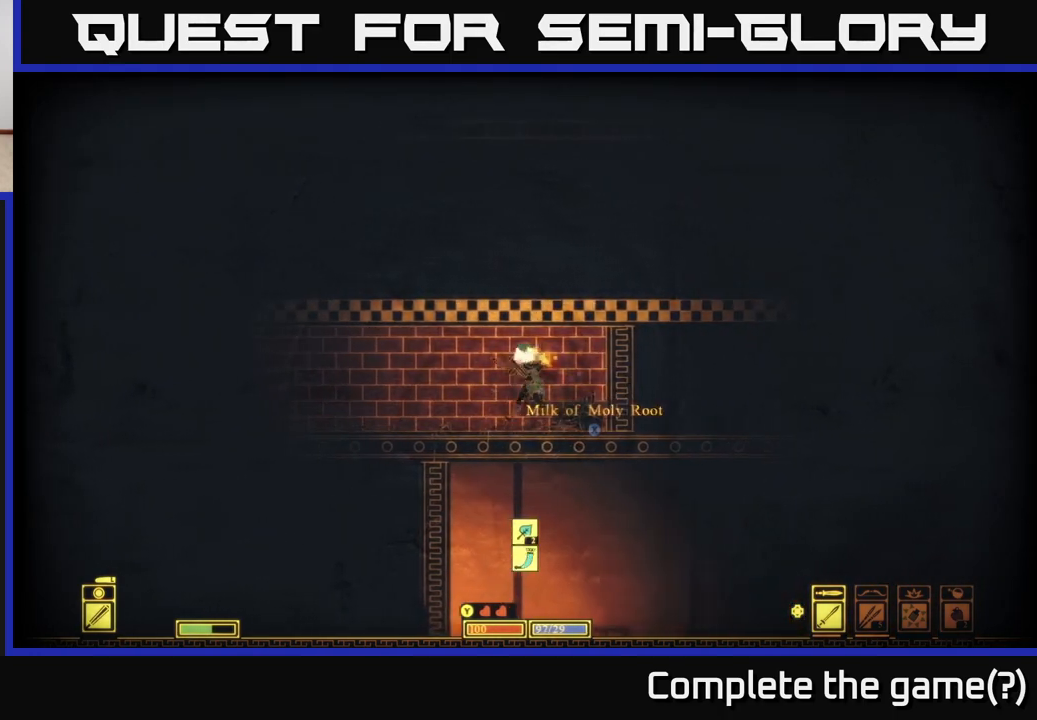
{"buttons": [], "left_stick": "left", "right_stick": "center", "events": [[83, "X", "down"], [167, "X", "up"], [250, "left_stick", "right"], [367, "left_stick", "left"]]}
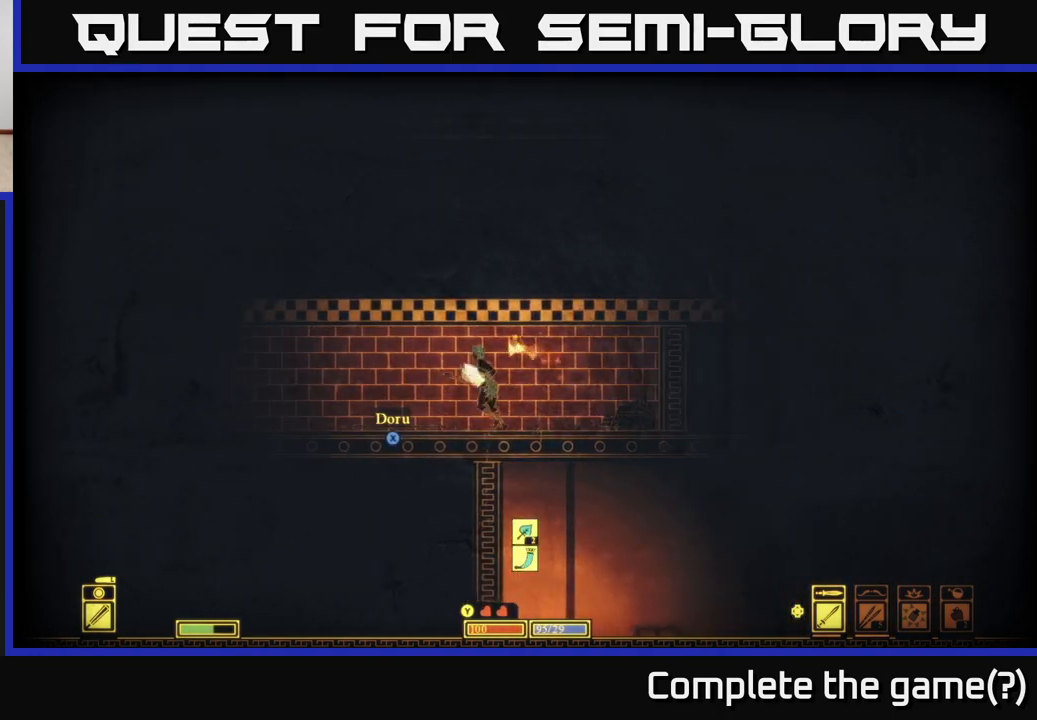
{"buttons": [], "left_stick": "left", "right_stick": "center", "events": [[250, "X", "down"], [317, "X", "up"]]}
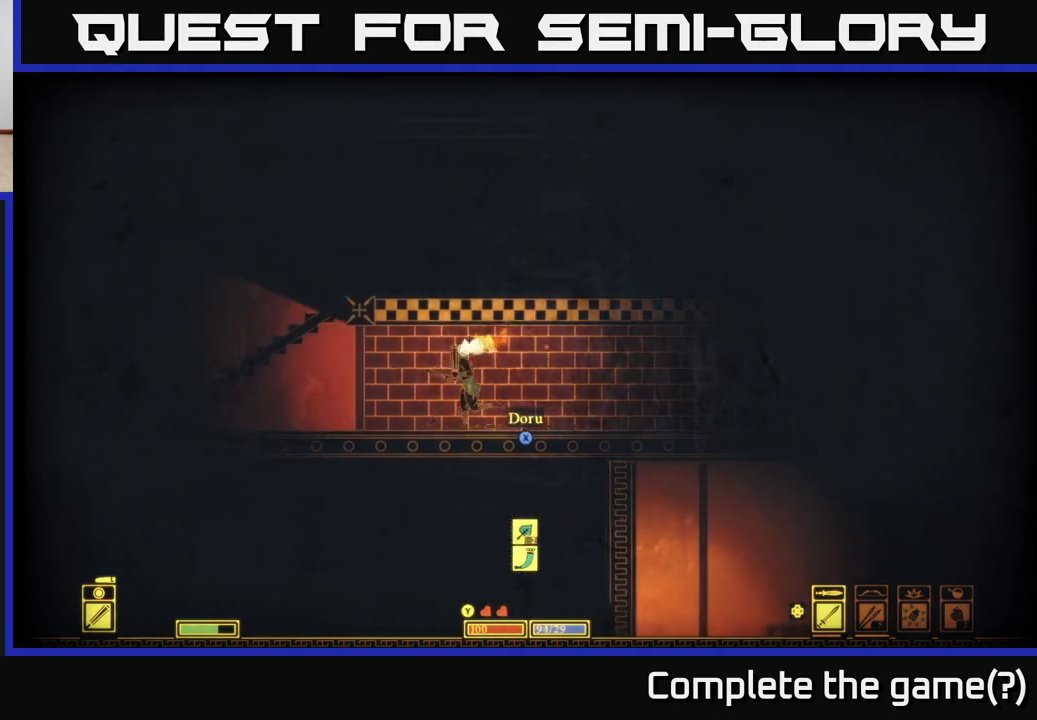
{"buttons": ["X"], "left_stick": "center", "right_stick": "center", "events": [[117, "left_stick", "right"], [417, "left_stick", "center"], [433, "X", "down"]]}
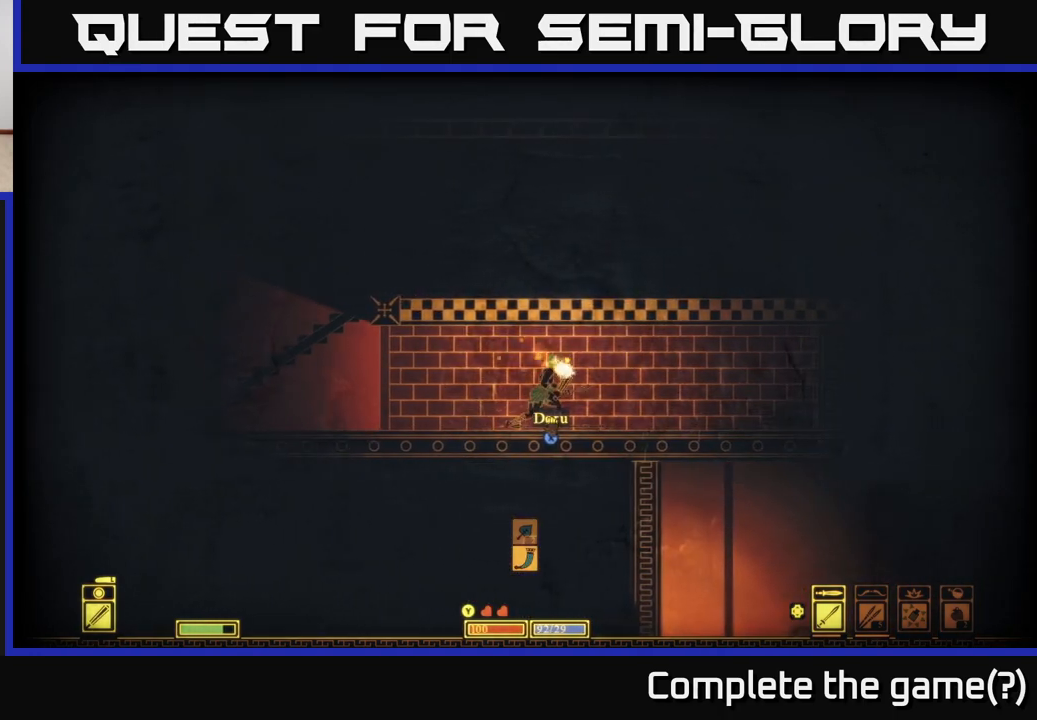
{"buttons": [], "left_stick": "center", "right_stick": "center", "events": [[483, "X", "up"]]}
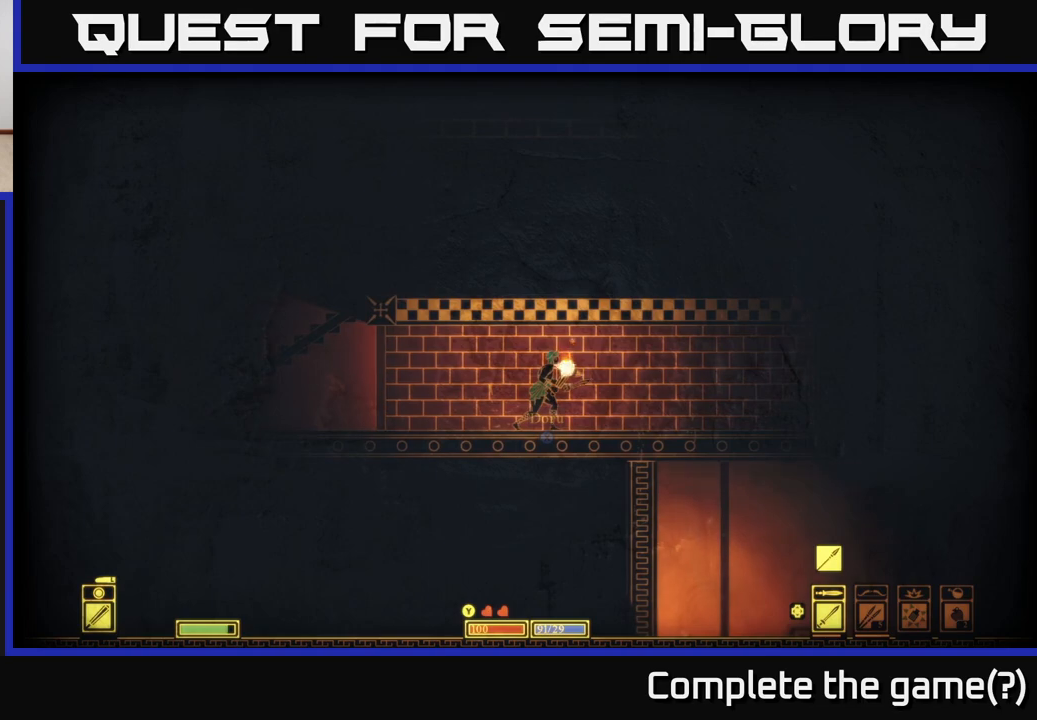
{"buttons": [], "left_stick": "center", "right_stick": "center", "events": [[267, "left_stick", "left"], [467, "left_stick", "center"]]}
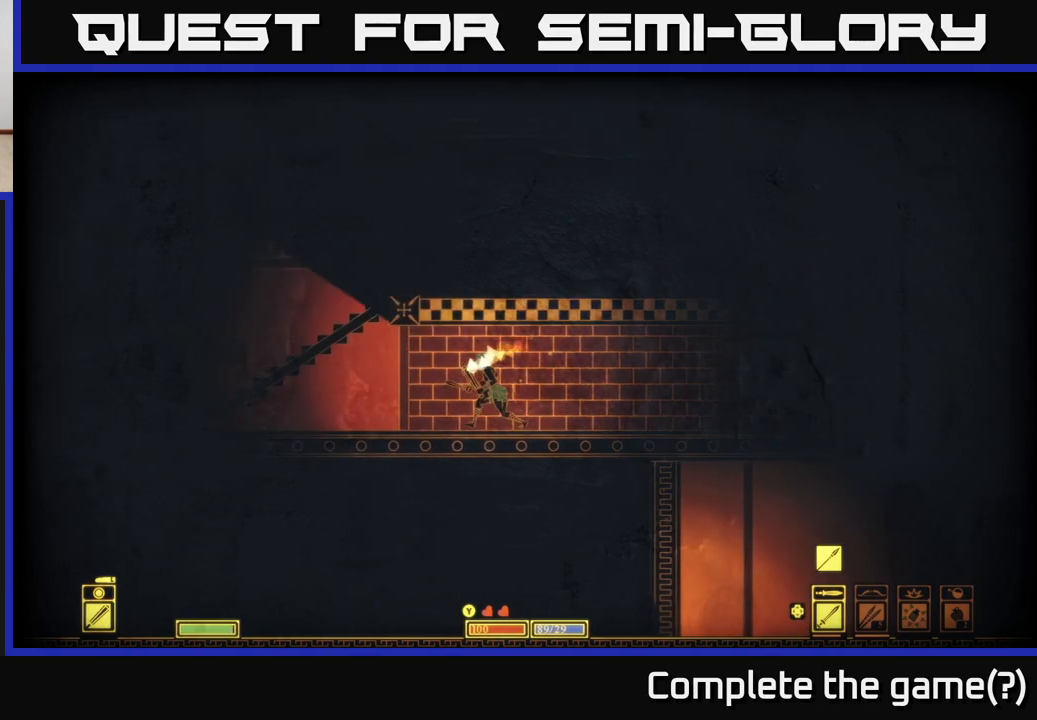
{"buttons": [], "left_stick": "center", "right_stick": "center", "events": [[317, "DPAD_LEFT", "down"], [433, "DPAD_LEFT", "up"]]}
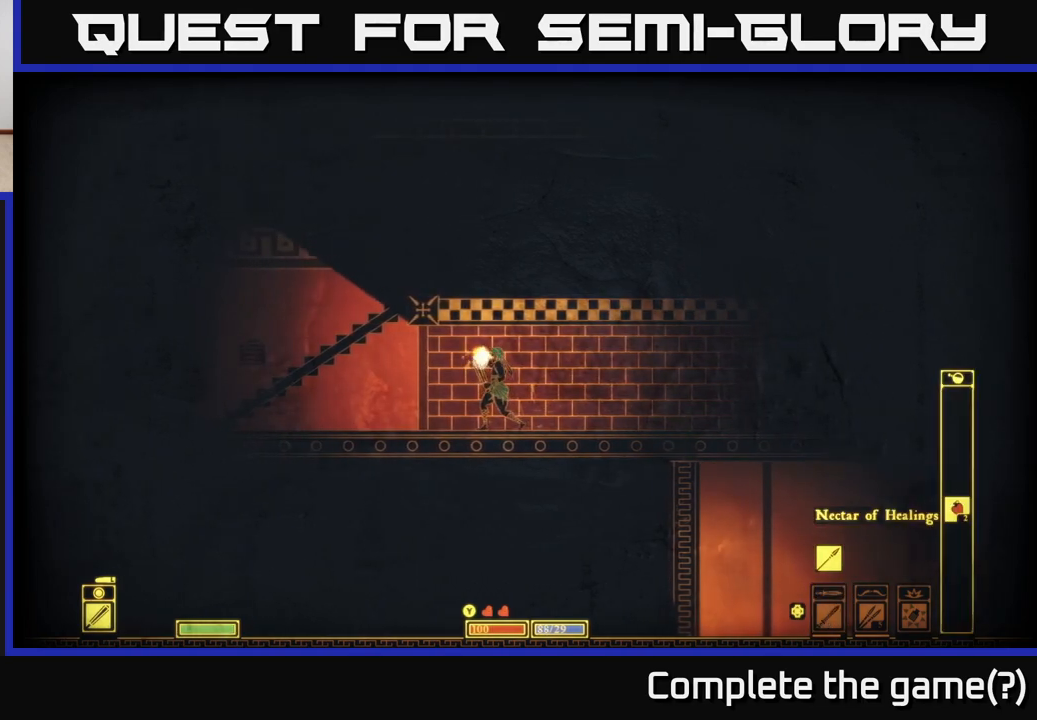
{"buttons": [], "left_stick": "center", "right_stick": "center", "events": [[333, "DPAD_LEFT", "down"], [433, "DPAD_LEFT", "up"]]}